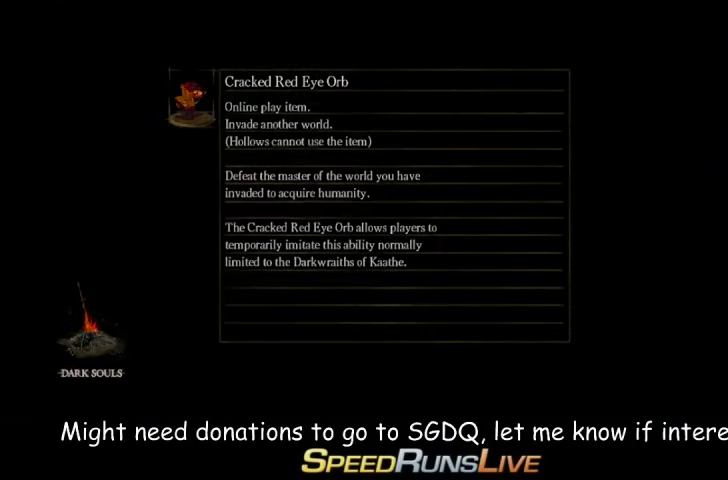
Gameplay with a controller (Xbox layout); each line is a JSON object with the inputs held at the frame after it. "events" lists button and stick changes between this image and that frame as [ms after this image, input, new state], when the widget could be followed in between. This overlay highlights the sticks when they move; stick clicks (L3 R3) are not distinguishable. Not read: L3 R3.
{"buttons": [], "left_stick": "center", "right_stick": "center", "events": [[167, "right_stick", "down-left"], [233, "right_stick", "down"], [367, "right_stick", "center"]]}
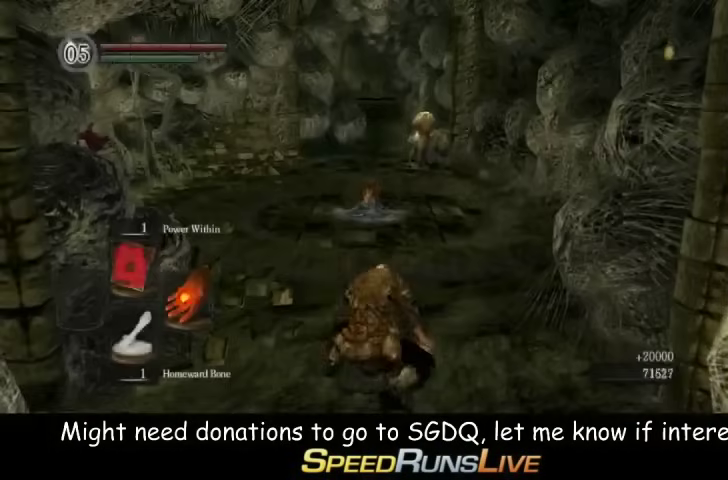
{"buttons": ["B"], "left_stick": "up", "right_stick": "center", "events": [[233, "left_stick", "up"], [500, "B", "down"]]}
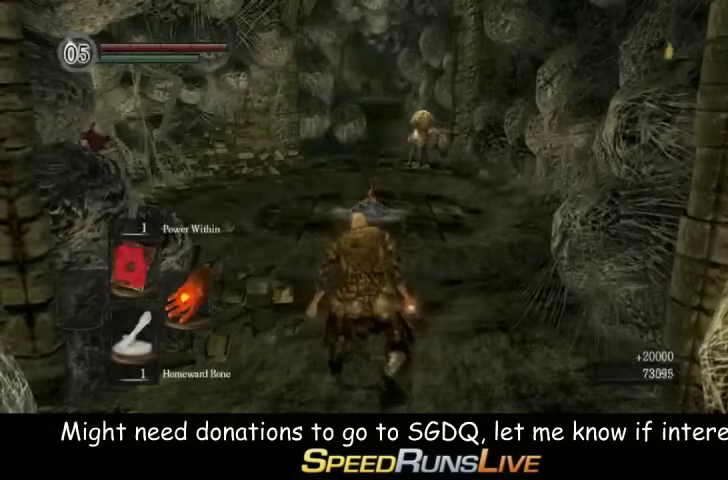
{"buttons": ["B"], "left_stick": "up", "right_stick": "center", "events": []}
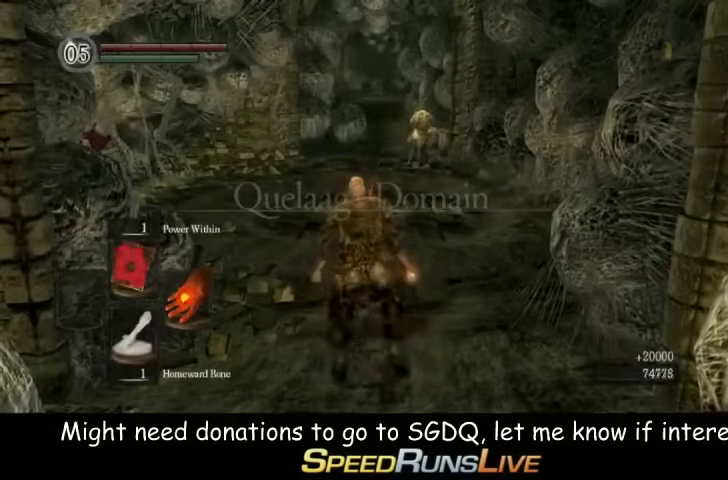
{"buttons": ["B"], "left_stick": "up", "right_stick": "down"}
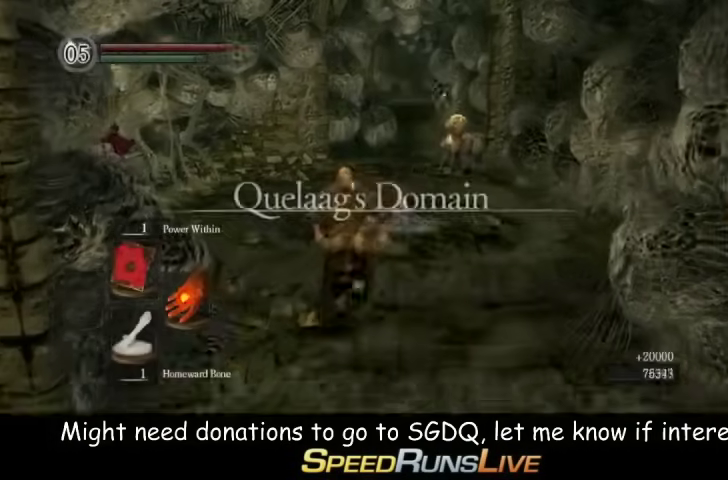
{"buttons": ["B"], "left_stick": "up", "right_stick": "down-right"}
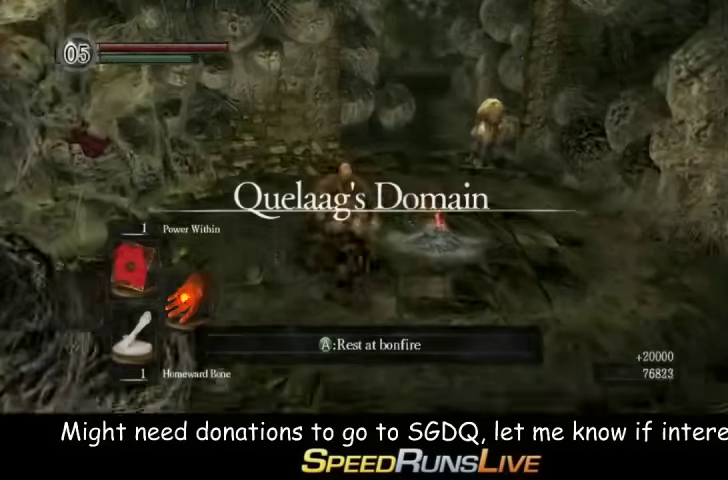
{"buttons": ["B"], "left_stick": "up", "right_stick": "down-right", "events": [[100, "right_stick", "center"], [433, "right_stick", "down-right"]]}
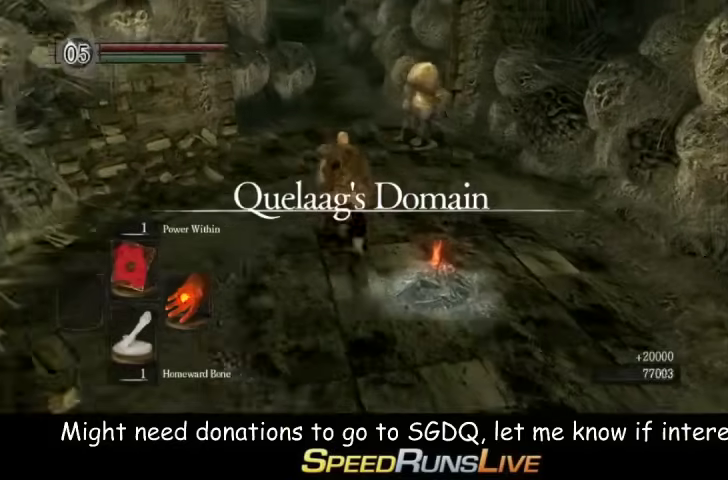
{"buttons": [], "left_stick": "up", "right_stick": "center", "events": [[100, "right_stick", "center"], [467, "B", "up"]]}
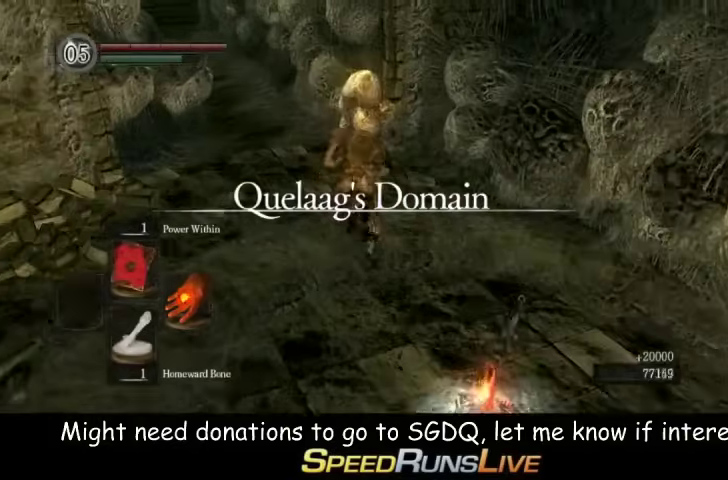
{"buttons": [], "left_stick": "center", "right_stick": "center", "events": [[33, "A", "down"], [100, "A", "up"], [100, "left_stick", "center"], [167, "A", "down"], [233, "A", "up"], [300, "A", "down"], [367, "A", "up"]]}
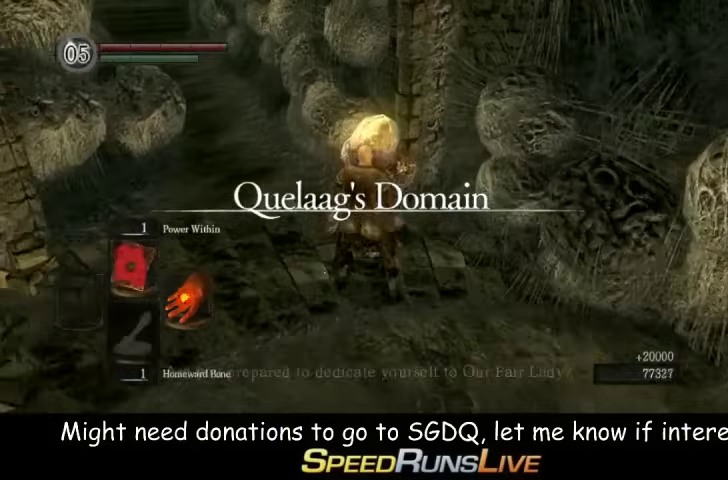
{"buttons": [], "left_stick": "center", "right_stick": "center", "events": [[33, "A", "down"], [100, "A", "up"], [167, "A", "down"], [233, "A", "up"]]}
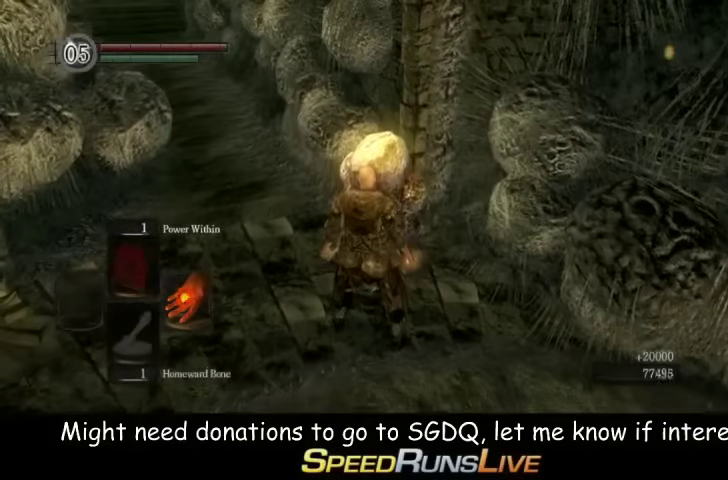
{"buttons": ["DPAD_DOWN"], "left_stick": "center", "right_stick": "center", "events": [[467, "DPAD_DOWN", "down"]]}
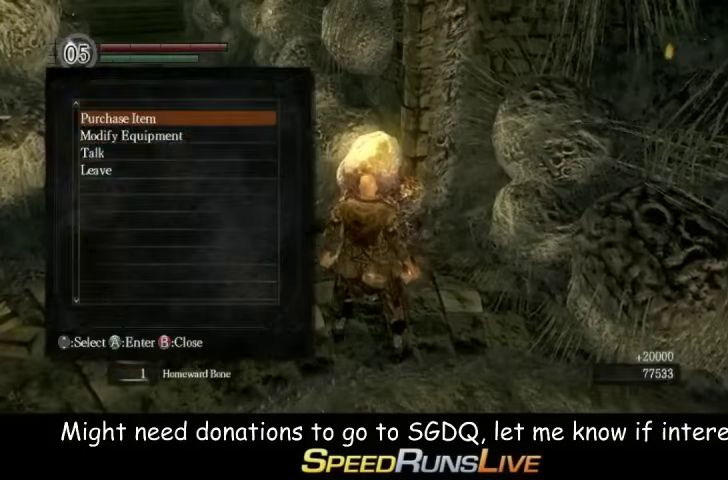
{"buttons": ["A"], "left_stick": "center", "right_stick": "center", "events": [[33, "A", "down"], [100, "DPAD_DOWN", "up"], [167, "A", "up"], [467, "A", "down"]]}
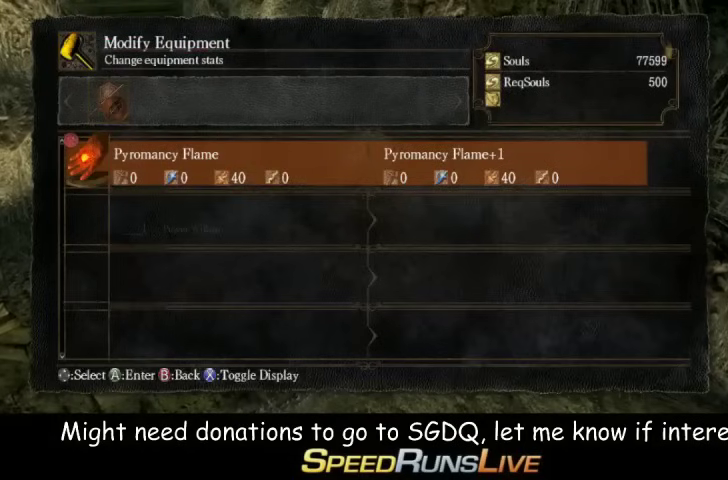
{"buttons": ["A"], "left_stick": "center", "right_stick": "center", "events": [[100, "A", "up"], [167, "DPAD_LEFT", "down"], [233, "A", "down"], [233, "DPAD_LEFT", "up"], [300, "A", "up"], [467, "A", "down"]]}
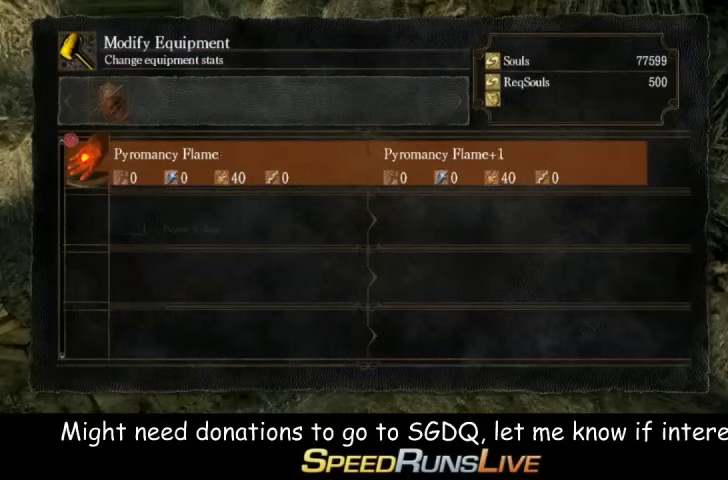
{"buttons": ["A"], "left_stick": "center", "right_stick": "center", "events": [[100, "A", "up"], [467, "A", "down"]]}
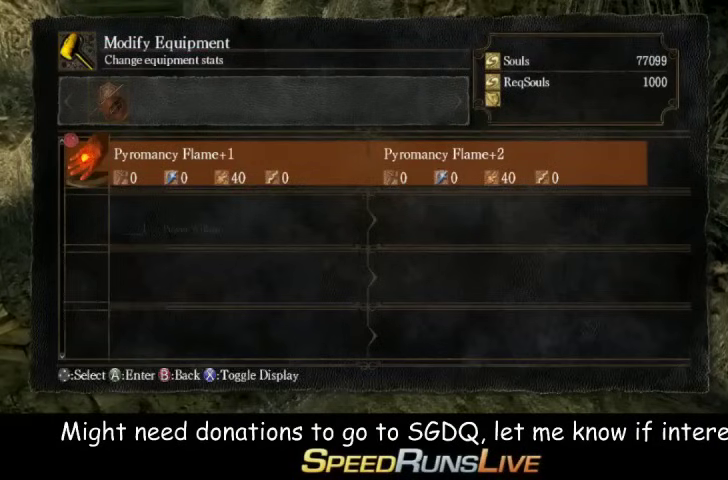
{"buttons": ["A"], "left_stick": "center", "right_stick": "center", "events": [[100, "A", "up"], [100, "DPAD_LEFT", "down"], [167, "A", "down"], [167, "DPAD_LEFT", "up"], [233, "A", "up"], [300, "A", "down"], [400, "A", "up"], [467, "A", "down"]]}
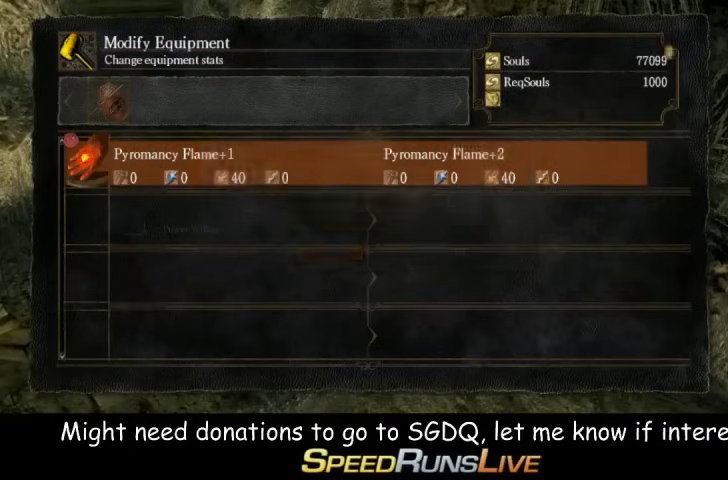
{"buttons": ["A"], "left_stick": "center", "right_stick": "center", "events": [[33, "A", "up"], [100, "A", "down"], [167, "A", "up"], [400, "A", "down"]]}
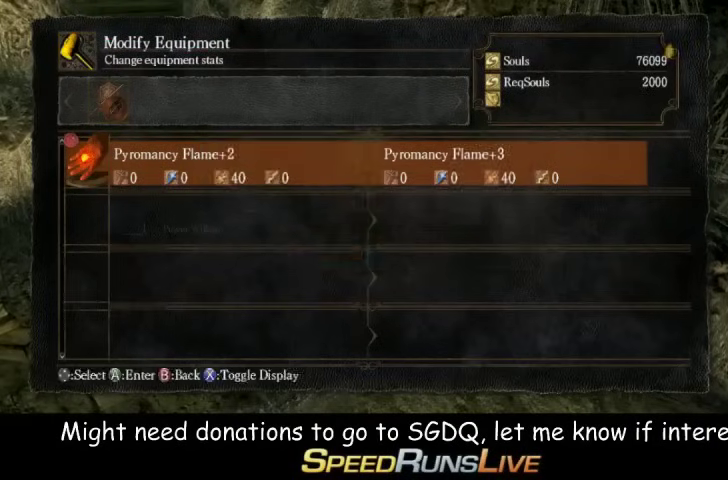
{"buttons": [], "left_stick": "center", "right_stick": "center", "events": [[33, "A", "up"], [33, "DPAD_LEFT", "down"], [100, "A", "down"], [167, "DPAD_LEFT", "up"], [233, "A", "up"], [400, "A", "down"], [467, "A", "up"]]}
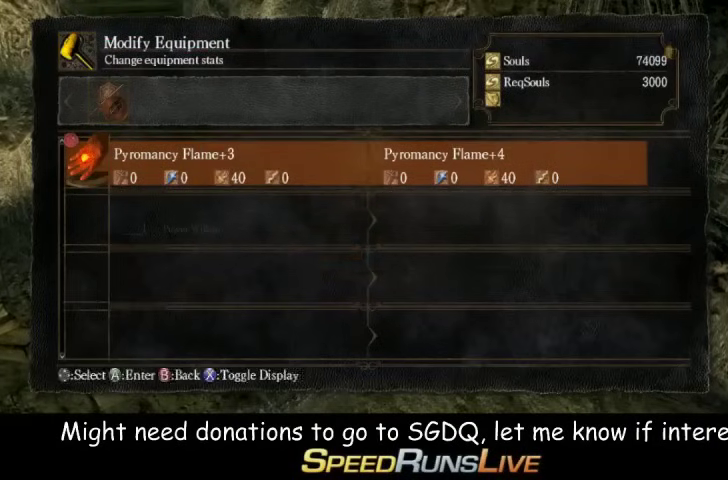
{"buttons": ["A"], "left_stick": "center", "right_stick": "center", "events": [[100, "A", "down"], [167, "A", "up"], [233, "A", "down"], [300, "A", "up"], [467, "A", "down"]]}
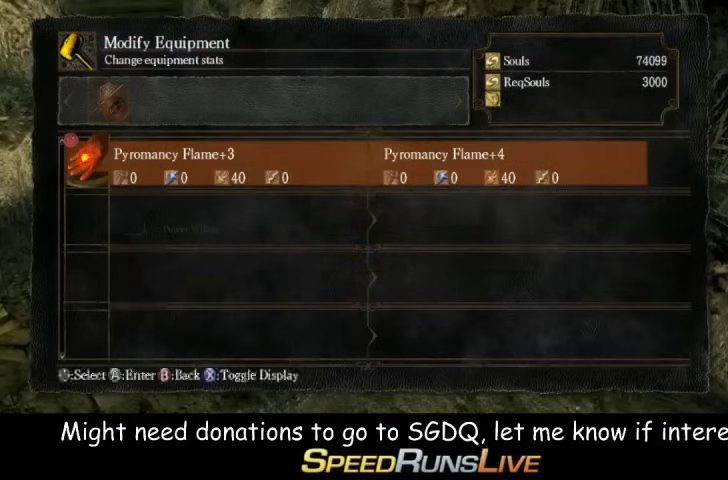
{"buttons": [], "left_stick": "center", "right_stick": "center", "events": [[33, "A", "up"], [33, "DPAD_LEFT", "down"], [100, "A", "down"], [167, "DPAD_LEFT", "up"], [233, "A", "up"], [400, "A", "down"], [467, "A", "up"]]}
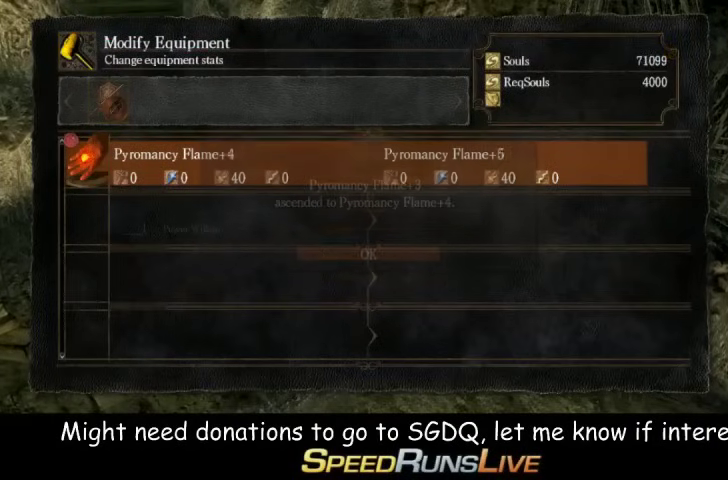
{"buttons": [], "left_stick": "center", "right_stick": "center", "events": [[33, "A", "down"], [167, "A", "up"], [400, "A", "down"], [467, "A", "up"]]}
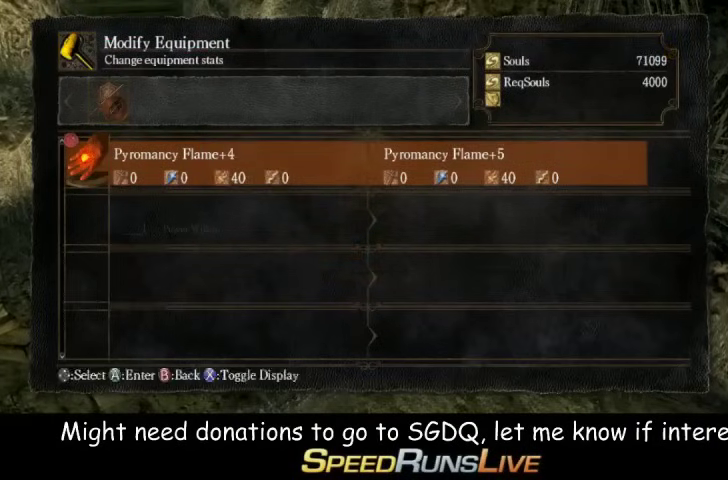
{"buttons": [], "left_stick": "center", "right_stick": "center", "events": [[33, "DPAD_LEFT", "down"], [100, "A", "down"], [100, "DPAD_LEFT", "up"], [167, "A", "up"]]}
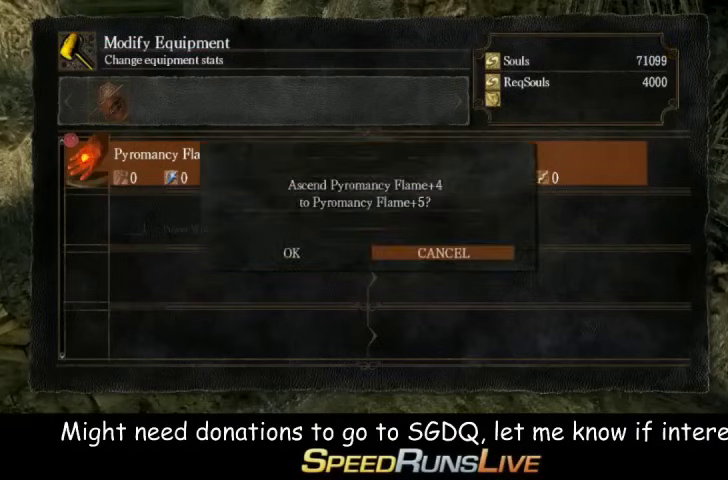
{"buttons": [], "left_stick": "center", "right_stick": "center", "events": [[167, "DPAD_LEFT", "down"], [267, "DPAD_LEFT", "up"]]}
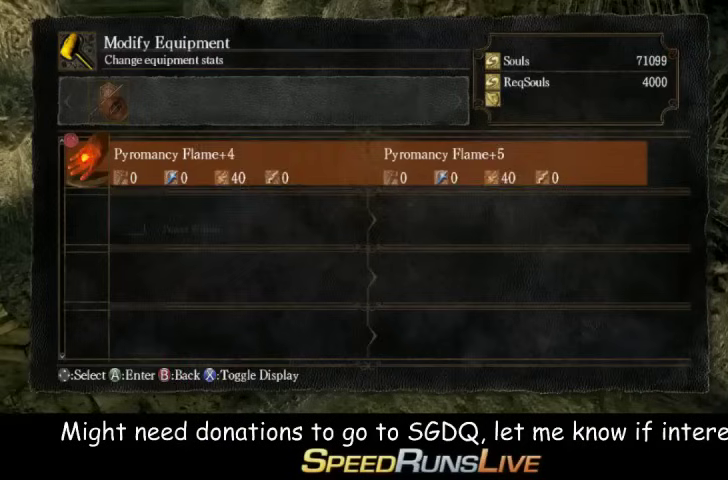
{"buttons": ["A"], "left_stick": "center", "right_stick": "center", "events": [[33, "A", "down"], [100, "A", "up"], [167, "DPAD_LEFT", "down"], [233, "DPAD_LEFT", "up"], [333, "A", "down"], [400, "A", "up"], [467, "A", "down"]]}
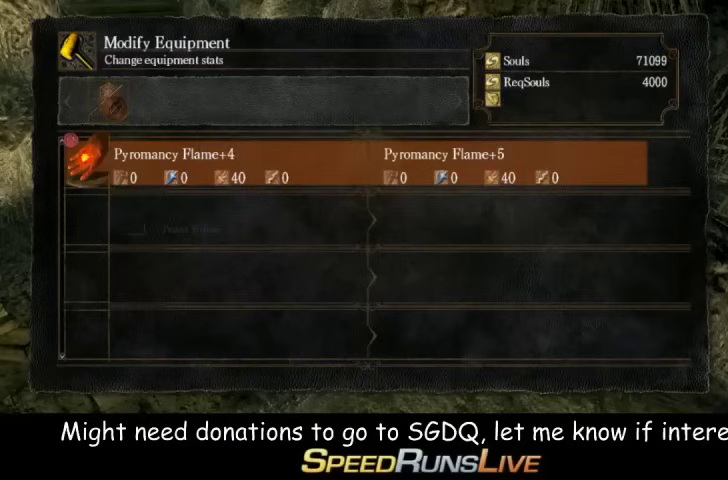
{"buttons": [], "left_stick": "center", "right_stick": "center", "events": [[33, "A", "up"], [100, "A", "down"], [233, "A", "up"]]}
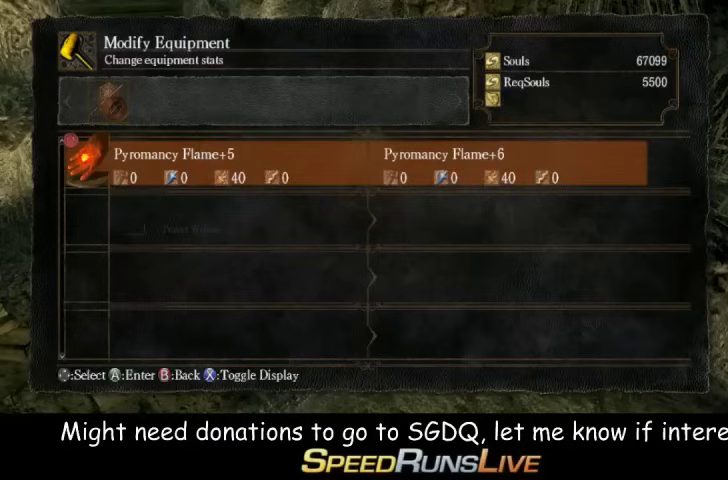
{"buttons": [], "left_stick": "center", "right_stick": "center", "events": [[33, "A", "down"], [167, "DPAD_LEFT", "down"], [267, "A", "up"], [267, "DPAD_LEFT", "up"], [333, "A", "down"], [467, "A", "up"]]}
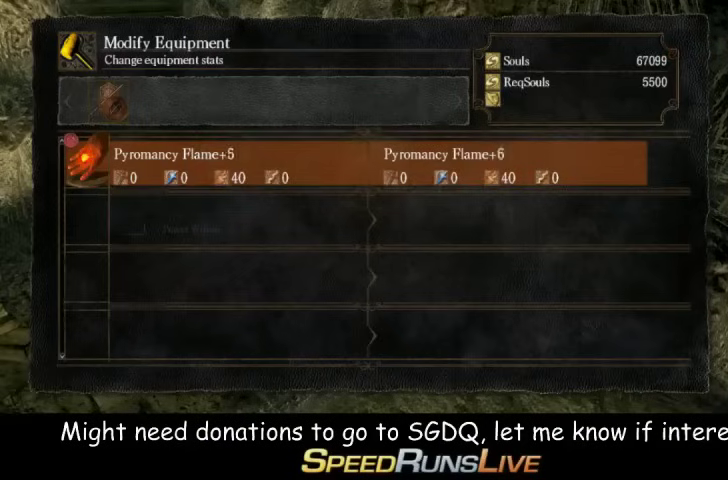
{"buttons": [], "left_stick": "center", "right_stick": "center", "events": [[33, "A", "down"], [100, "A", "up"], [167, "A", "down"], [267, "A", "up"]]}
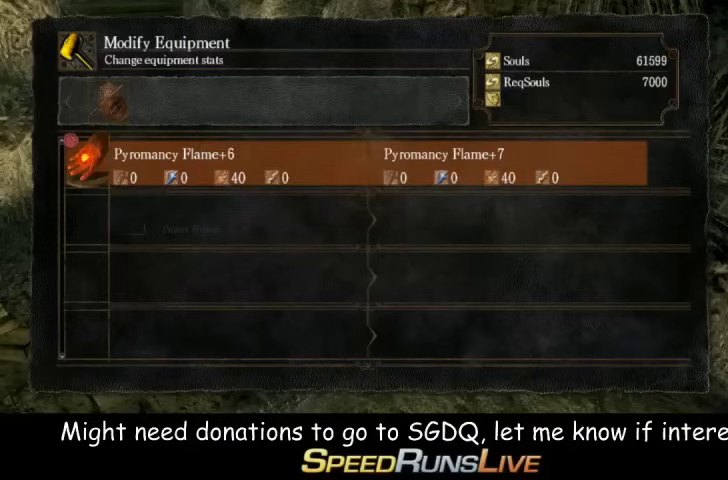
{"buttons": [], "left_stick": "center", "right_stick": "center", "events": [[33, "A", "down"], [167, "A", "up"], [167, "DPAD_LEFT", "down"], [267, "DPAD_LEFT", "up"], [400, "A", "down"], [467, "A", "up"]]}
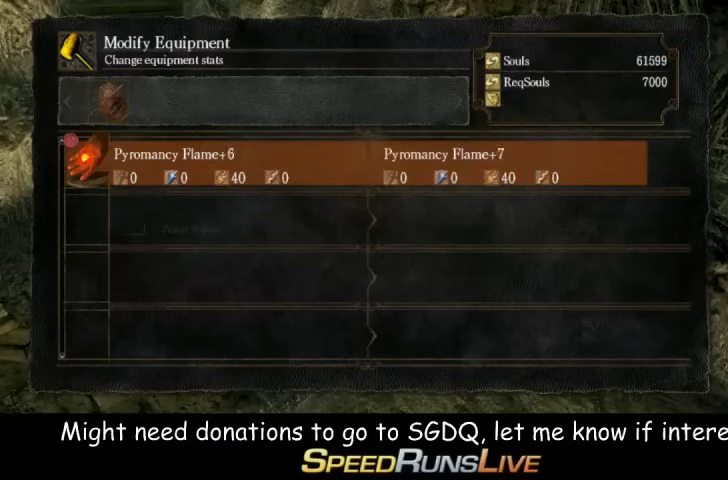
{"buttons": [], "left_stick": "center", "right_stick": "center", "events": [[33, "A", "down"], [100, "A", "up"], [167, "A", "down"], [267, "A", "up"]]}
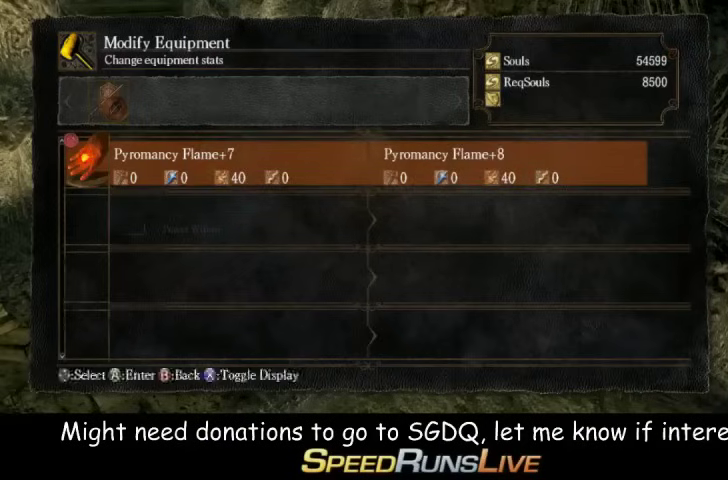
{"buttons": [], "left_stick": "center", "right_stick": "center", "events": [[33, "A", "down"], [267, "A", "up"], [400, "A", "down"], [467, "A", "up"]]}
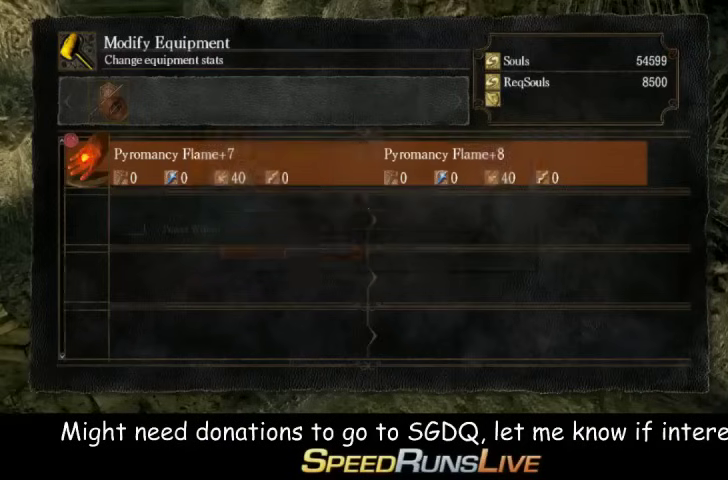
{"buttons": [], "left_stick": "center", "right_stick": "center", "events": [[33, "A", "down"], [267, "A", "up"]]}